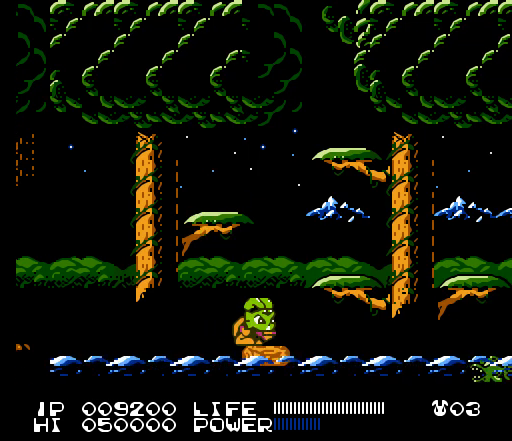
Gameplay with a controller (Nintendo layout); each line is a JSON object with the inputs held at the frame after it. "events" lists button and stick changes between this image and that frame as [ms after this image, input, new state], when the widget could be followed in between. Not read: L3 R3.
{"buttons": ["DPAD_DOWN"], "events": [[200, "B", "down"], [233, "B", "up"], [267, "B", "down"], [300, "B", "up"], [333, "B", "down"], [367, "B", "up"], [400, "B", "down"], [433, "B", "up"], [467, "B", "down"], [500, "B", "up"]]}
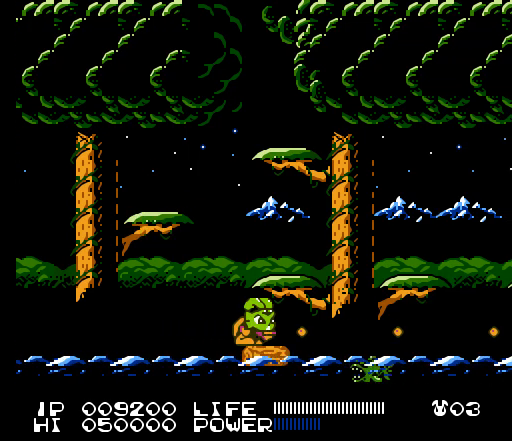
{"buttons": ["B", "DPAD_DOWN"], "events": [[33, "B", "down"], [67, "B", "up"], [100, "B", "down"], [133, "B", "up"], [167, "B", "down"], [200, "B", "up"], [233, "B", "down"], [267, "B", "up"], [300, "B", "down"], [333, "B", "up"], [367, "B", "down"], [400, "B", "up"], [433, "B", "down"], [467, "B", "up"], [500, "B", "down"]]}
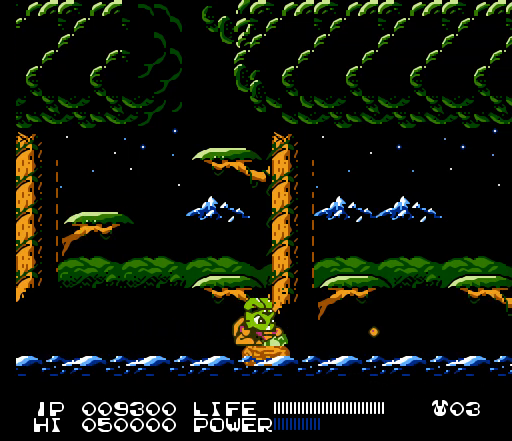
{"buttons": ["B", "DPAD_DOWN"], "events": [[33, "B", "up"], [67, "B", "down"], [100, "B", "up"], [133, "B", "down"], [167, "B", "up"], [200, "B", "down"], [233, "B", "up"], [267, "B", "down"], [300, "B", "up"], [333, "B", "down"], [367, "B", "up"], [400, "B", "down"], [467, "B", "up"], [500, "B", "down"]]}
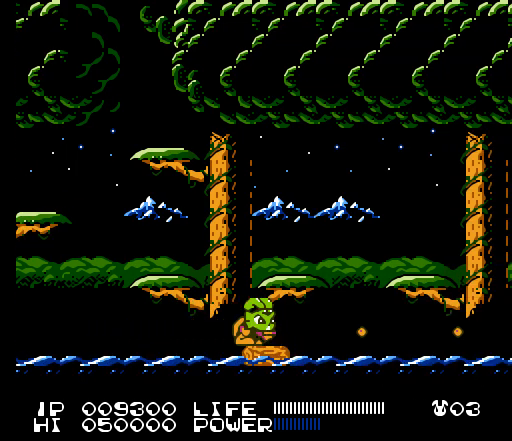
{"buttons": ["DPAD_DOWN"], "events": [[33, "B", "up"], [67, "B", "down"], [100, "B", "up"], [133, "B", "down"], [167, "B", "up"], [200, "B", "down"], [233, "B", "up"], [267, "B", "down"], [300, "B", "up"], [333, "B", "down"], [367, "B", "up"], [400, "B", "down"], [433, "B", "up"], [467, "B", "down"], [500, "B", "up"]]}
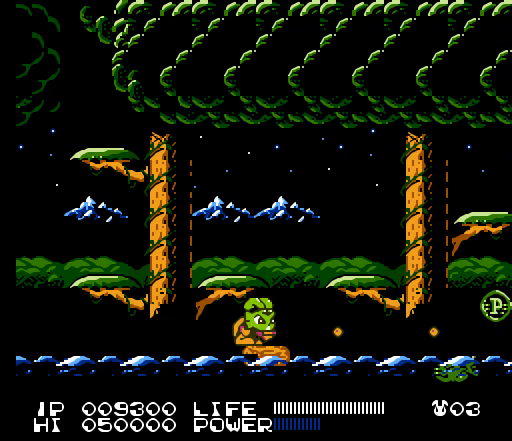
{"buttons": ["B", "DPAD_DOWN"], "events": [[33, "B", "down"], [67, "B", "up"], [100, "B", "down"], [133, "B", "up"], [167, "B", "down"], [200, "B", "up"], [233, "B", "down"], [267, "B", "up"], [300, "B", "down"], [333, "B", "up"], [367, "B", "down"], [400, "B", "up"], [433, "B", "down"], [467, "B", "up"], [500, "B", "down"]]}
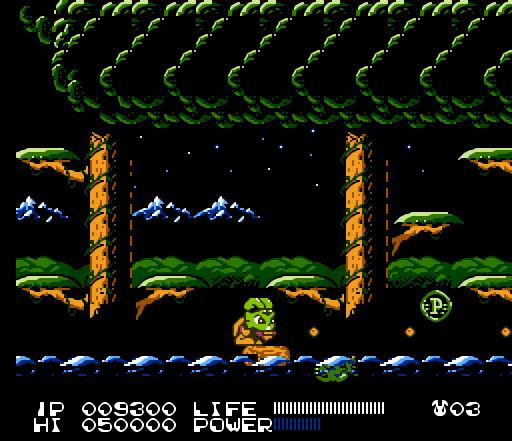
{"buttons": ["DPAD_DOWN"], "events": [[33, "B", "up"], [67, "B", "down"], [100, "B", "up"], [133, "B", "down"], [167, "B", "up"], [200, "B", "down"], [233, "B", "up"], [267, "B", "down"], [300, "B", "up"], [333, "B", "down"], [367, "B", "up"], [400, "B", "down"], [433, "B", "up"], [467, "B", "down"], [500, "B", "up"]]}
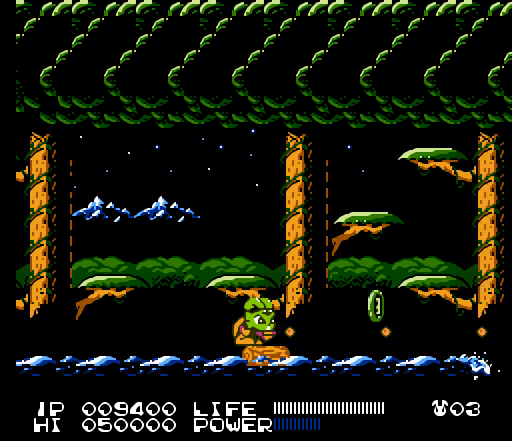
{"buttons": [], "events": [[33, "B", "down"], [67, "B", "up"], [100, "B", "down"], [133, "B", "up"], [167, "B", "down"], [200, "B", "up"], [233, "B", "down"], [267, "B", "up"], [300, "B", "down"], [333, "B", "up"], [367, "B", "down"], [400, "B", "up"], [433, "B", "down"], [467, "B", "up"], [467, "DPAD_DOWN", "up"]]}
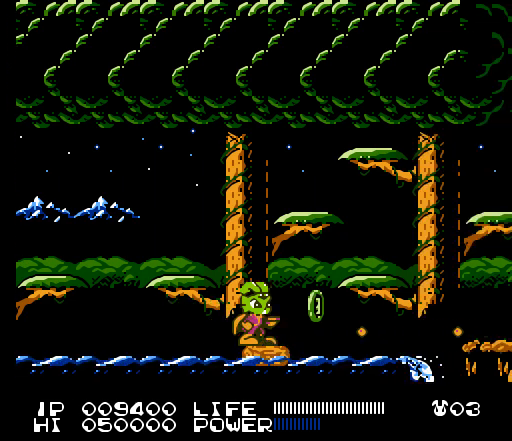
{"buttons": [], "events": []}
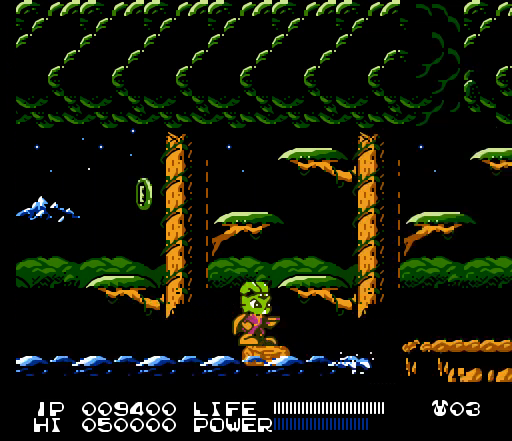
{"buttons": [], "events": [[167, "DPAD_RIGHT", "down"], [200, "A", "down"], [367, "DPAD_RIGHT", "up"], [400, "A", "up"]]}
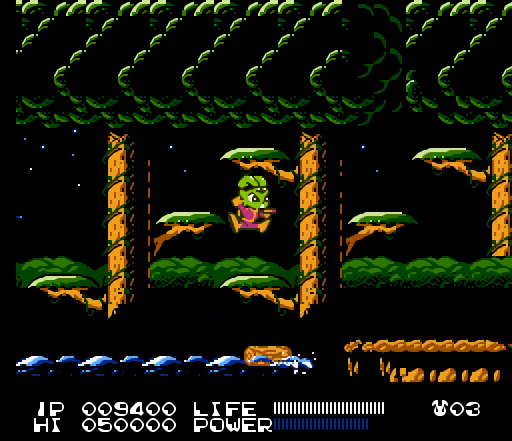
{"buttons": ["A", "DPAD_RIGHT"], "events": [[167, "DPAD_RIGHT", "down"], [267, "A", "down"]]}
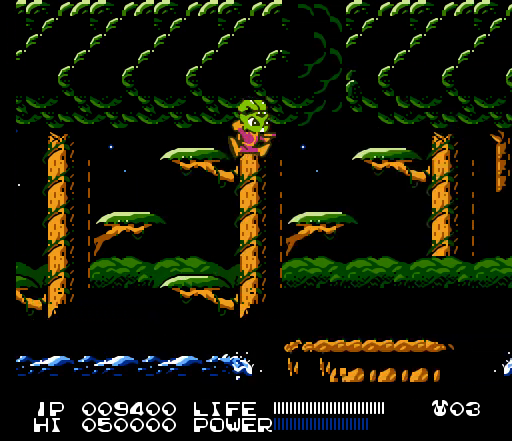
{"buttons": ["A", "DPAD_RIGHT"], "events": [[133, "A", "up"], [133, "DPAD_RIGHT", "up"], [300, "DPAD_RIGHT", "down"], [367, "A", "down"]]}
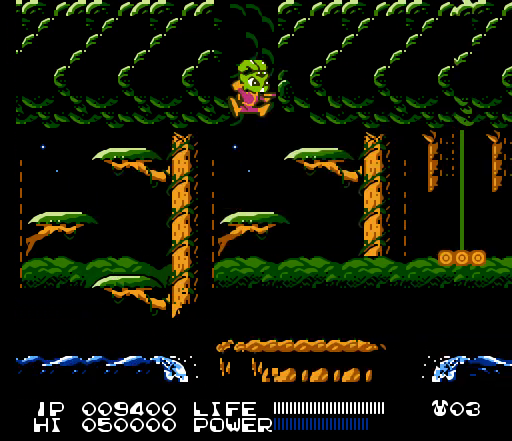
{"buttons": [], "events": [[133, "DPAD_RIGHT", "up"], [167, "A", "up"]]}
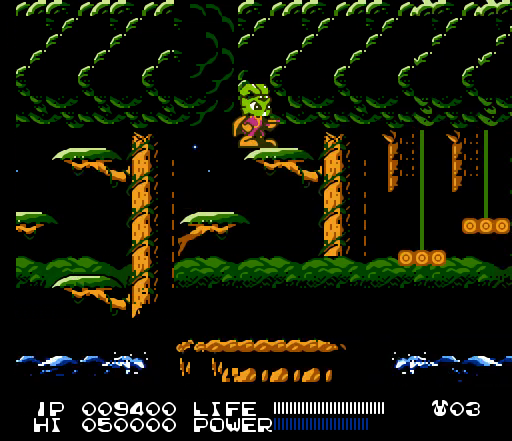
{"buttons": ["A", "DPAD_RIGHT"], "events": [[100, "DPAD_RIGHT", "down"], [333, "A", "down"]]}
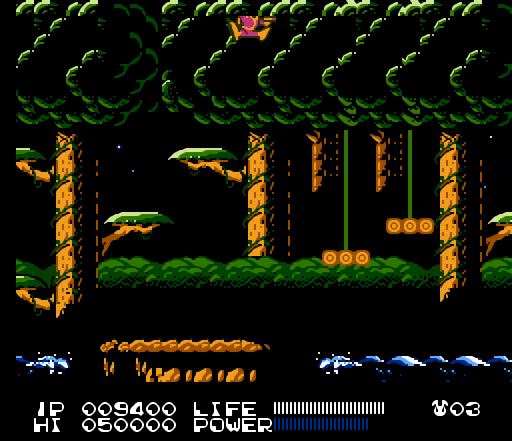
{"buttons": [], "events": [[367, "DPAD_RIGHT", "up"], [433, "A", "up"]]}
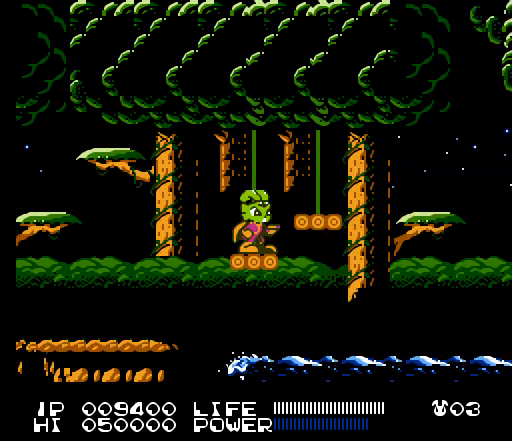
{"buttons": ["A", "DPAD_RIGHT"], "events": [[233, "A", "down"], [233, "DPAD_RIGHT", "down"]]}
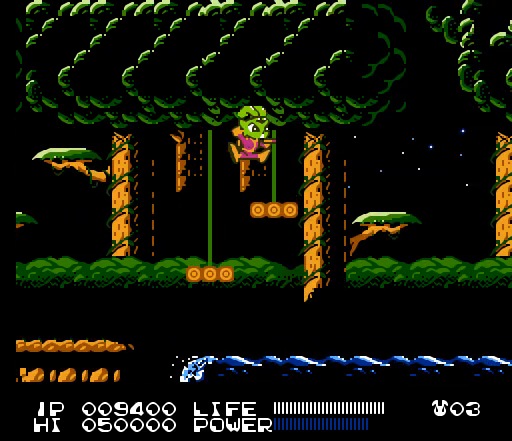
{"buttons": ["A", "DPAD_RIGHT"], "events": [[67, "A", "up"], [67, "DPAD_RIGHT", "up"], [333, "DPAD_RIGHT", "down"], [400, "A", "down"]]}
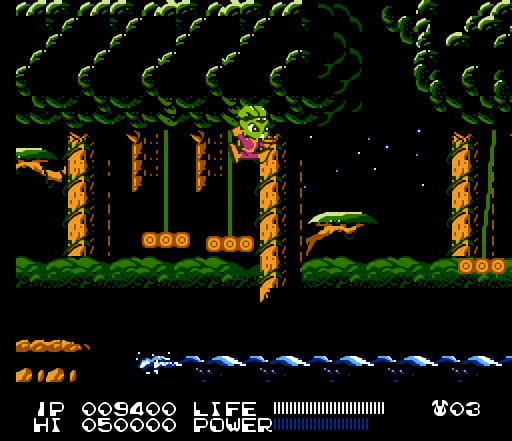
{"buttons": [], "events": [[300, "DPAD_RIGHT", "up"], [333, "A", "up"]]}
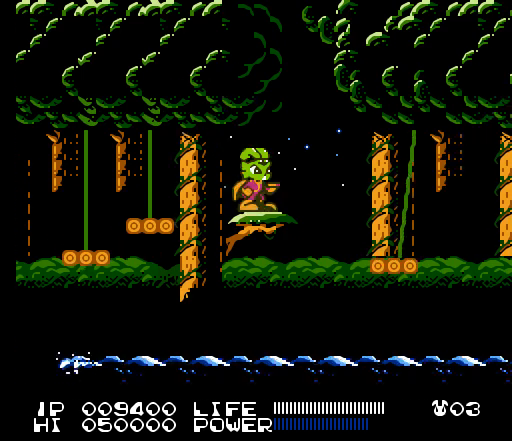
{"buttons": [], "events": []}
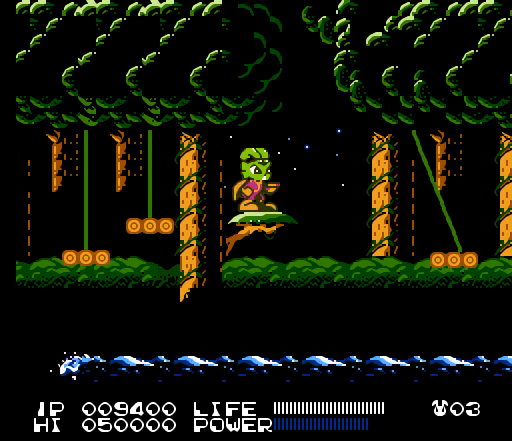
{"buttons": ["A", "DPAD_RIGHT"], "events": [[33, "DPAD_RIGHT", "down"], [200, "A", "down"]]}
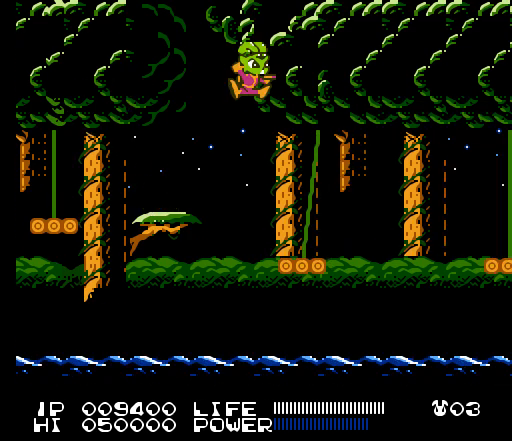
{"buttons": [], "events": [[100, "A", "up"], [100, "DPAD_RIGHT", "up"]]}
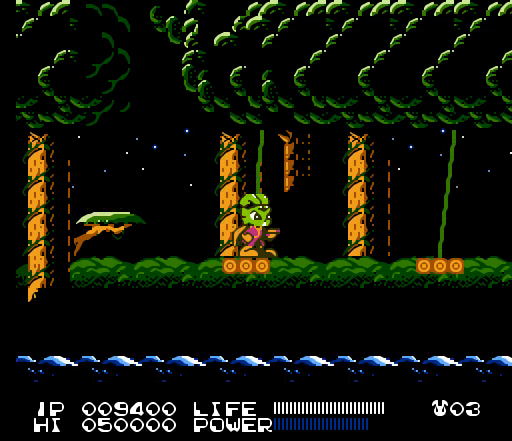
{"buttons": ["A", "DPAD_RIGHT"], "events": [[433, "DPAD_RIGHT", "down"], [500, "A", "down"]]}
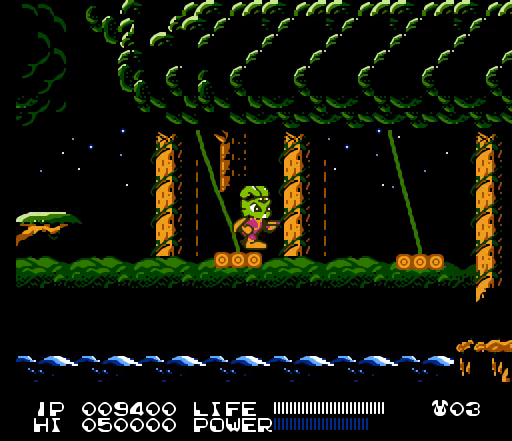
{"buttons": [], "events": [[433, "DPAD_RIGHT", "up"], [467, "A", "up"]]}
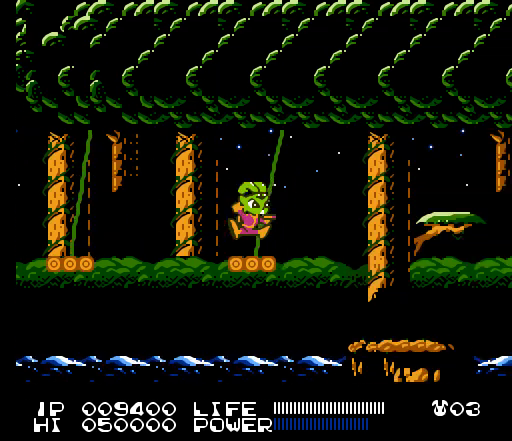
{"buttons": [], "events": []}
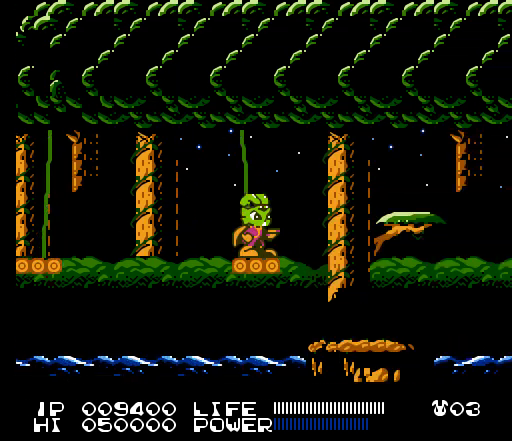
{"buttons": ["A", "DPAD_RIGHT"], "events": [[67, "DPAD_RIGHT", "down"], [100, "A", "down"]]}
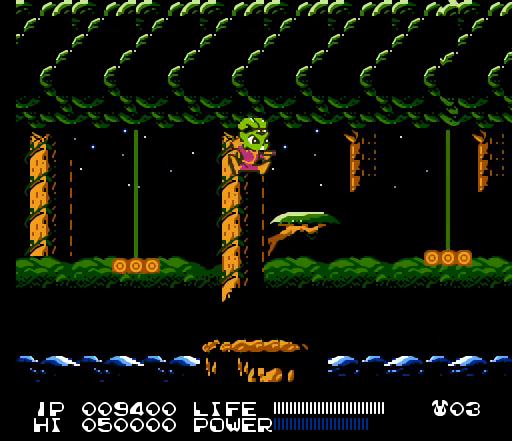
{"buttons": ["DPAD_RIGHT"], "events": [[100, "A", "up"], [100, "DPAD_RIGHT", "up"], [367, "DPAD_RIGHT", "down"]]}
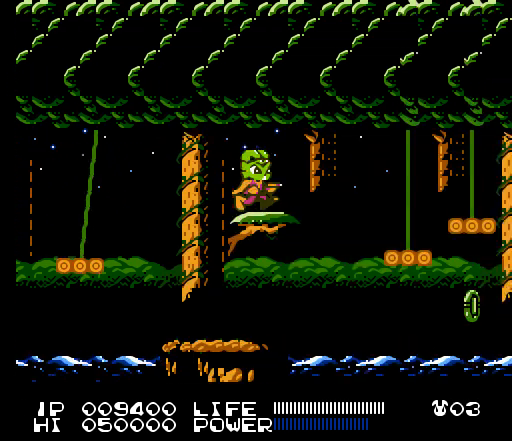
{"buttons": ["A", "DPAD_RIGHT"], "events": [[67, "A", "down"]]}
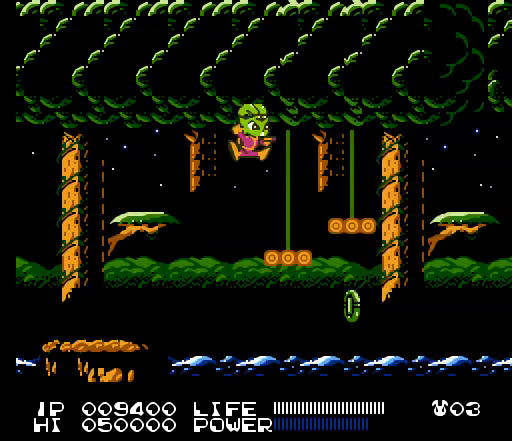
{"buttons": ["A", "DPAD_RIGHT"], "events": [[67, "DPAD_RIGHT", "up"], [100, "A", "up"], [333, "DPAD_RIGHT", "down"], [367, "A", "down"]]}
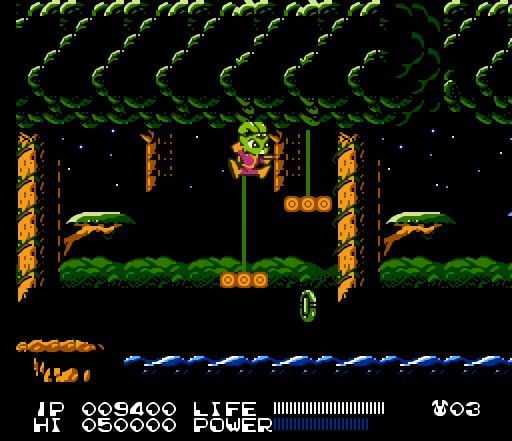
{"buttons": [], "events": [[200, "DPAD_RIGHT", "up"], [233, "A", "up"]]}
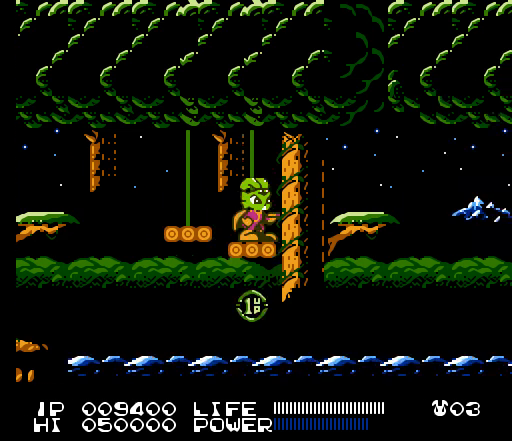
{"buttons": [], "events": []}
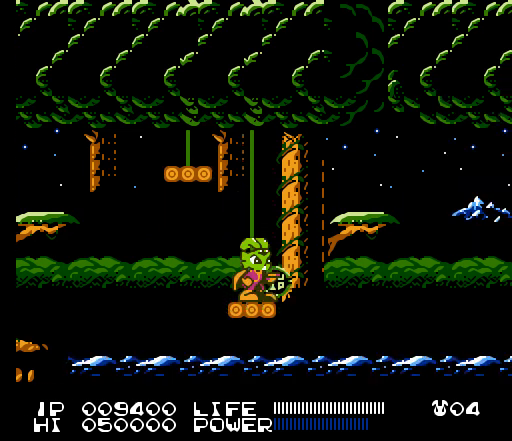
{"buttons": ["A"], "events": [[67, "DPAD_RIGHT", "down"], [100, "A", "down"], [500, "DPAD_RIGHT", "up"]]}